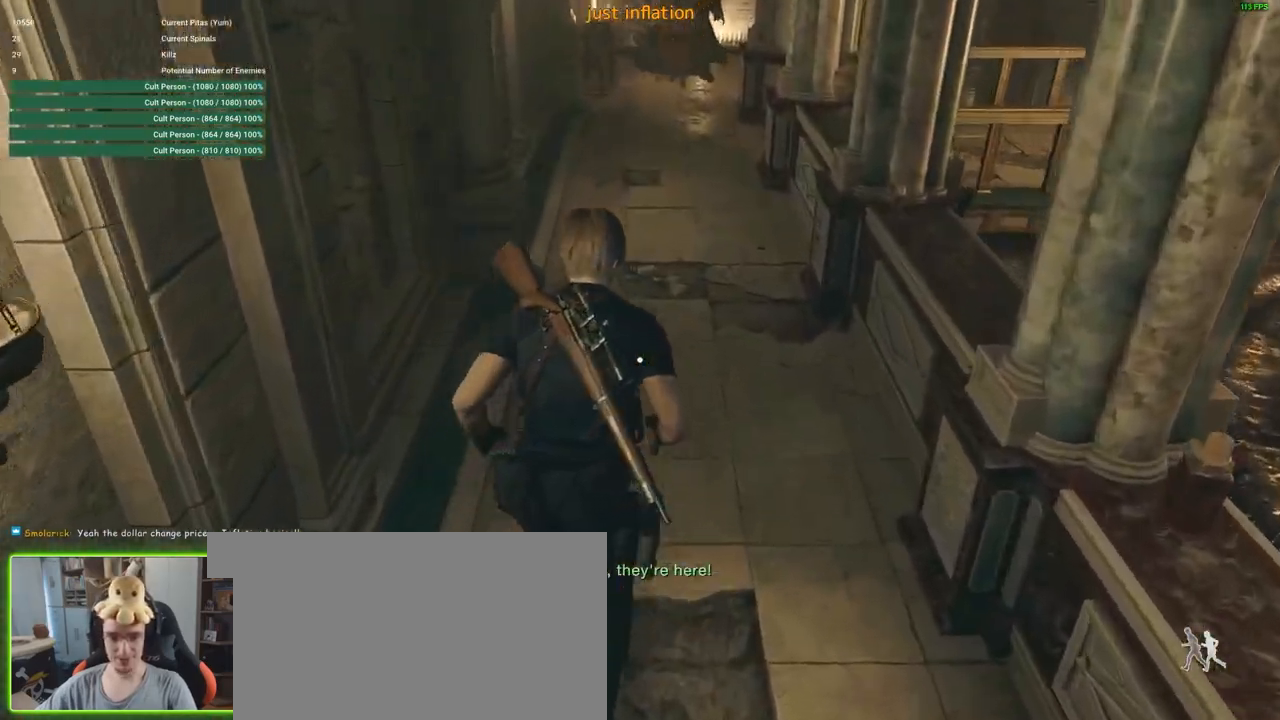
Gameplay with keyboard and mouse; each line is a JSON object with the keys and mouse buttons held at the frame after it. "events" lists presses ("down") and releases ("up") of "1", "2", "3", "4", "5", "a", "alt", "c", "caps_lock", "ctrl", "d", "e", "f", "g", "q", "r", "s", "shift", "space", "t", "tab", "v", "w", "x", "z", "mouse_left", "mouse_wheel" and "mouse_right" between this image and that frame as [ms after this image, input, new state], when the widget could be followed in between. "mouse_left", "mouse_wheel", "mouse_right" = the "left", "wheel", "right" buttons of the "mouse" list. No other keys are recorded. "wheel" means that the mouse wheel is clicked or scrolled. Not read: mouse_move.
{"keys": ["shift", "w"], "mouse": [], "events": []}
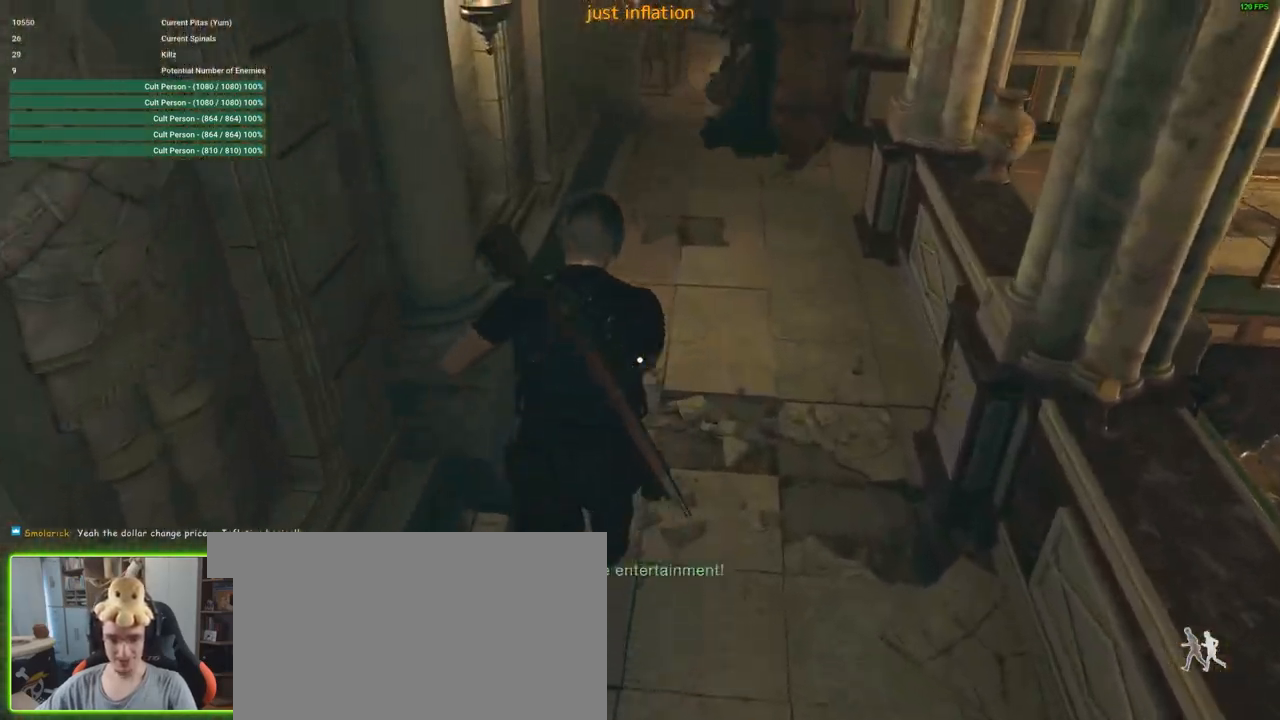
{"keys": ["shift", "w"], "mouse": [], "events": [[267, "a", "down"], [350, "a", "up"]]}
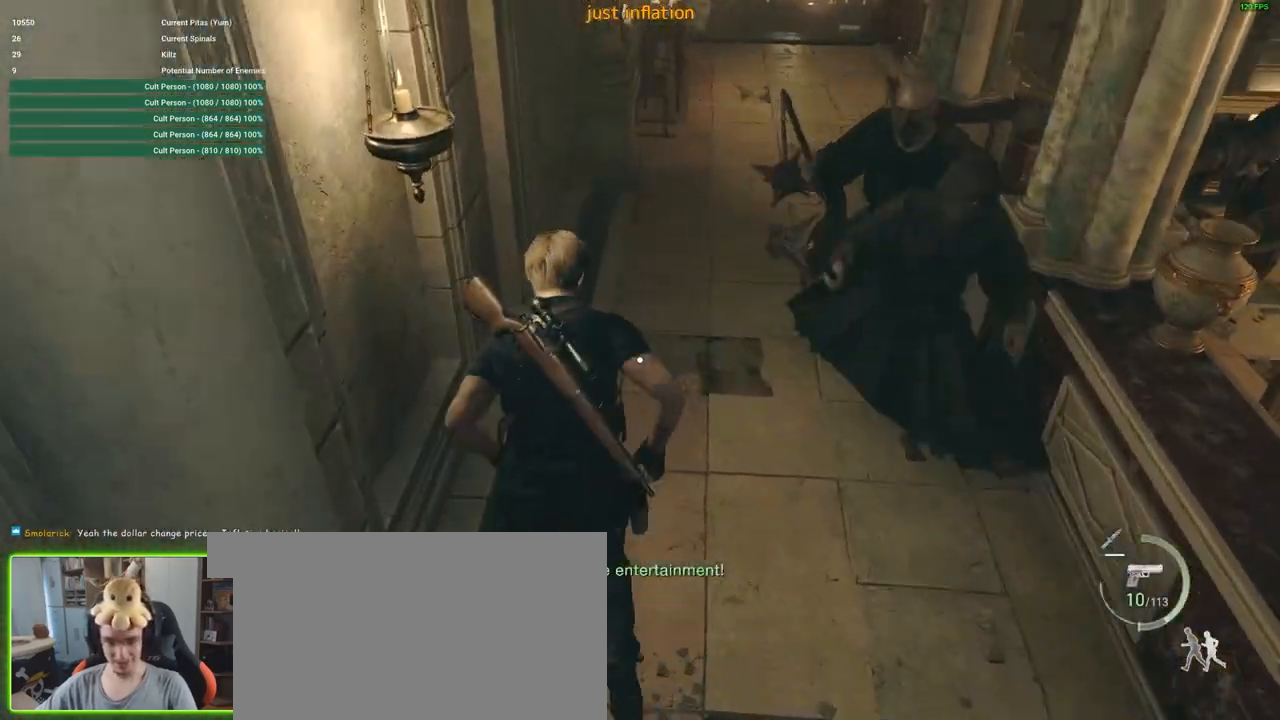
{"keys": ["shift", "w"], "mouse": [], "events": []}
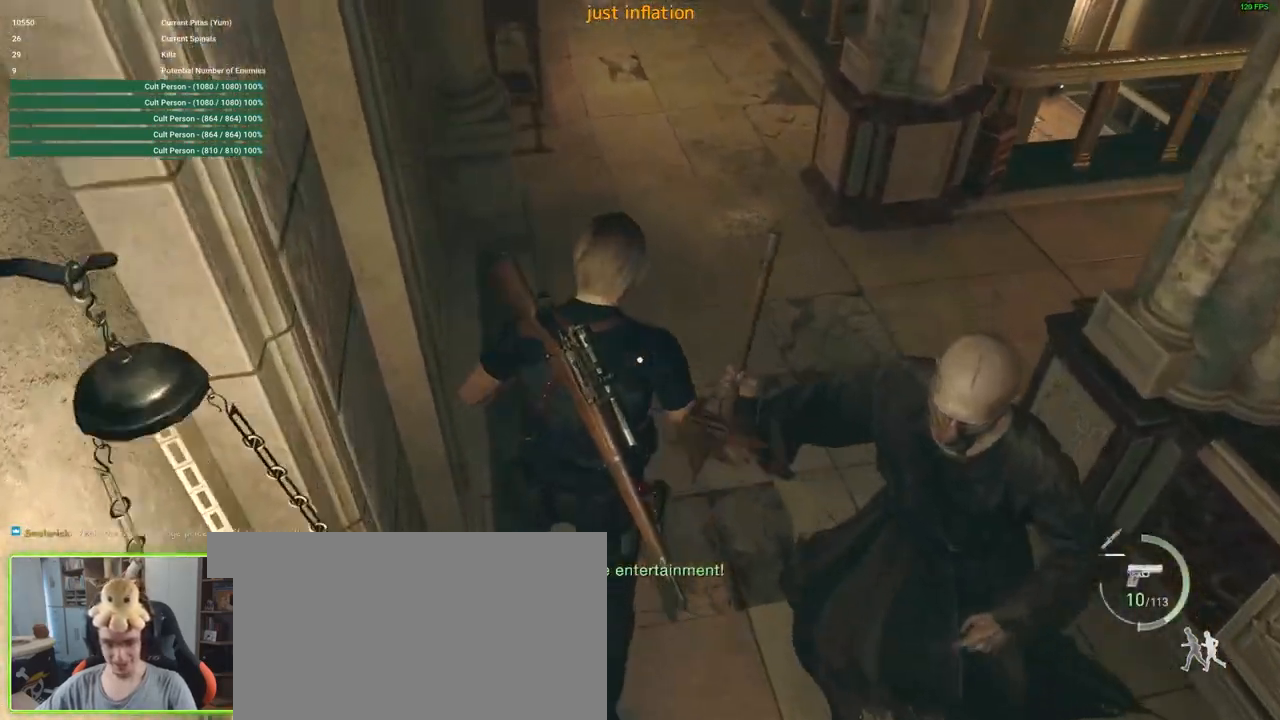
{"keys": ["shift", "w"], "mouse": [], "events": []}
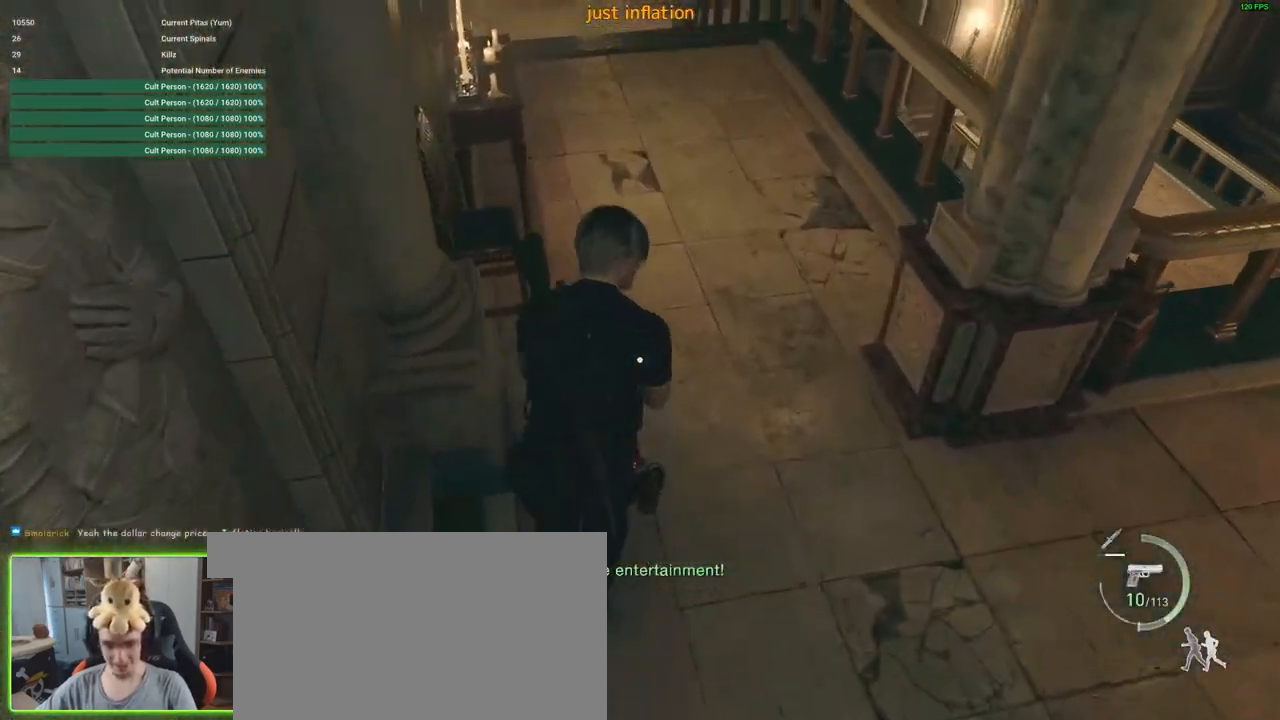
{"keys": ["shift", "w"], "mouse": [], "events": []}
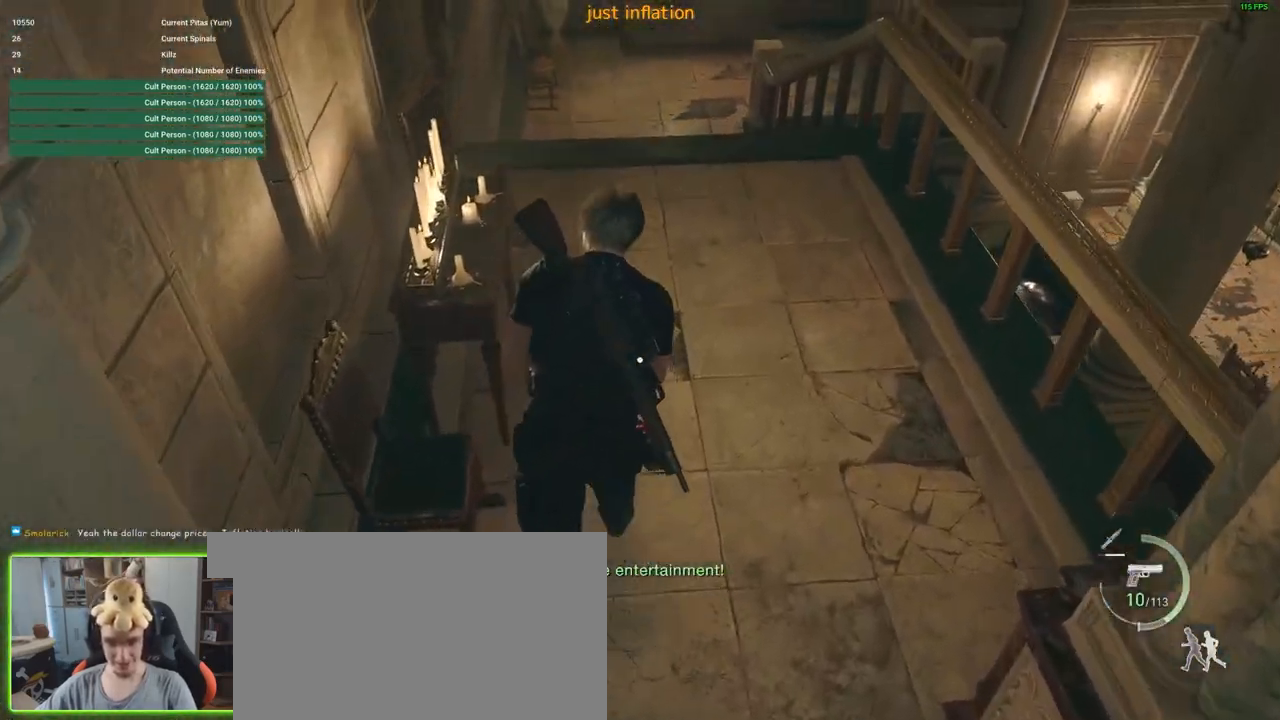
{"keys": ["shift", "w"], "mouse": [], "events": []}
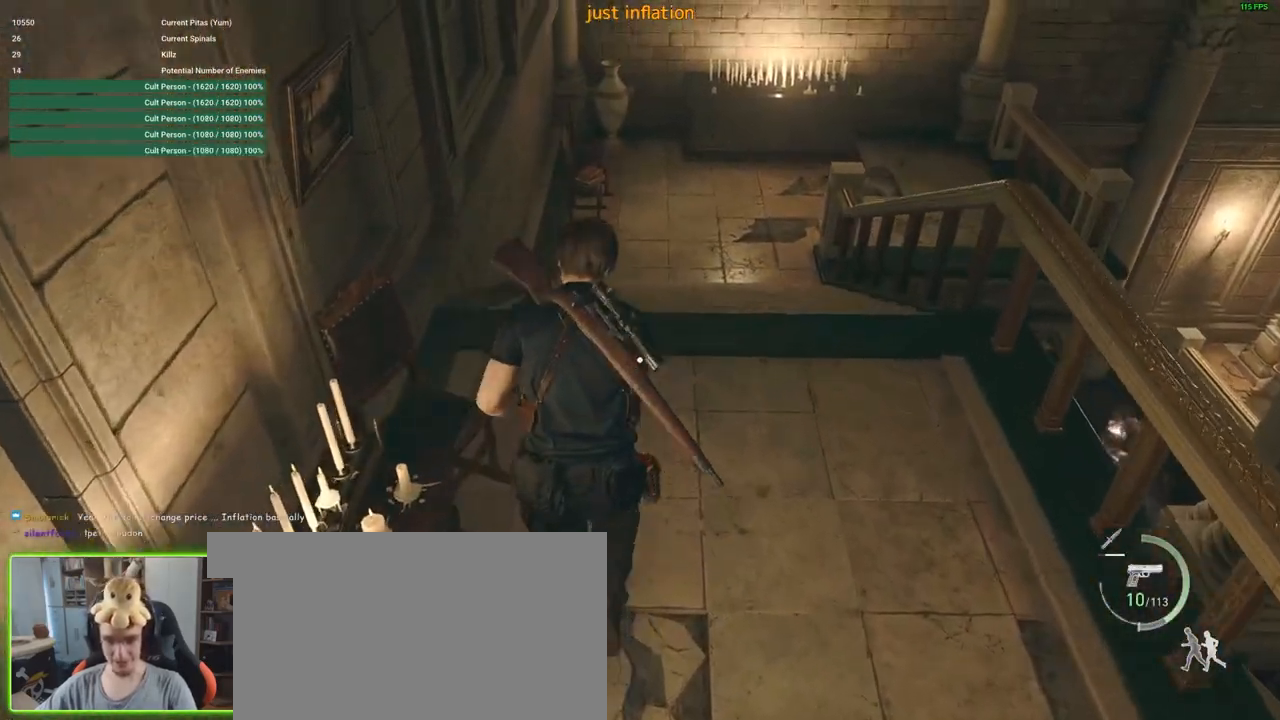
{"keys": ["shift", "w"], "mouse": [], "events": [[200, "d", "down"], [300, "d", "up"]]}
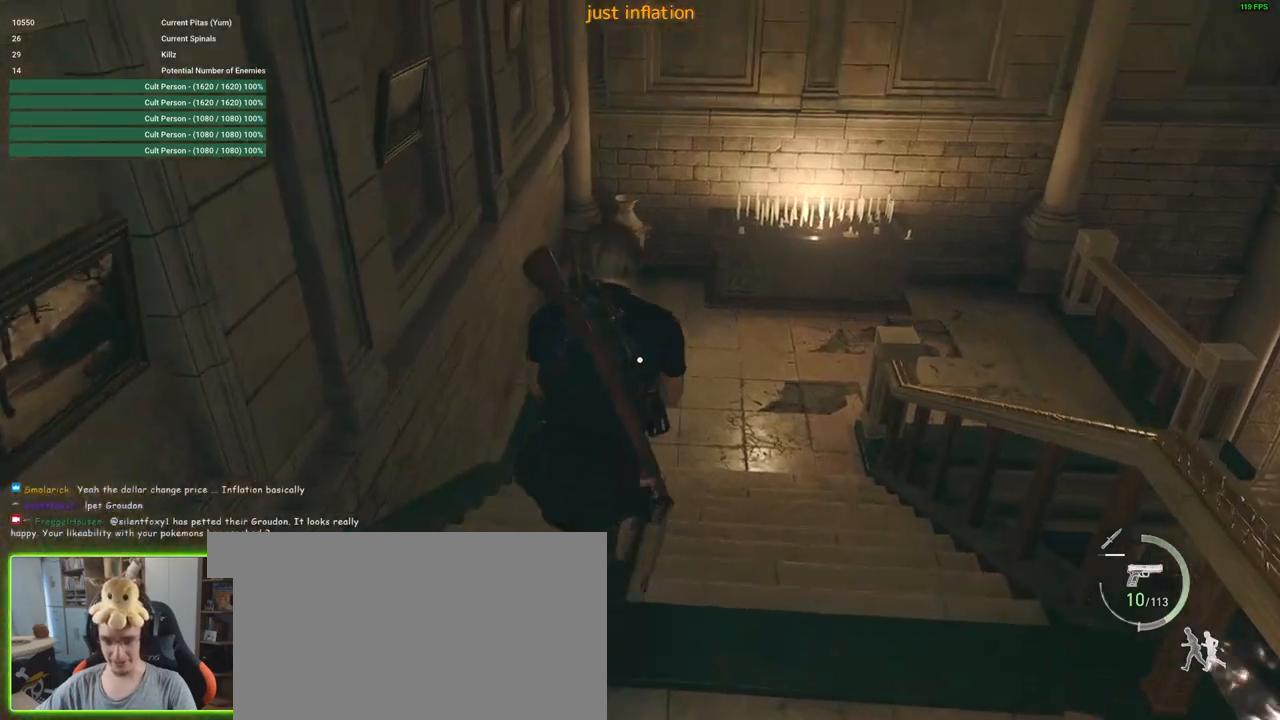
{"keys": ["shift", "w"], "mouse": [], "events": [[67, "d", "down"], [167, "d", "up"]]}
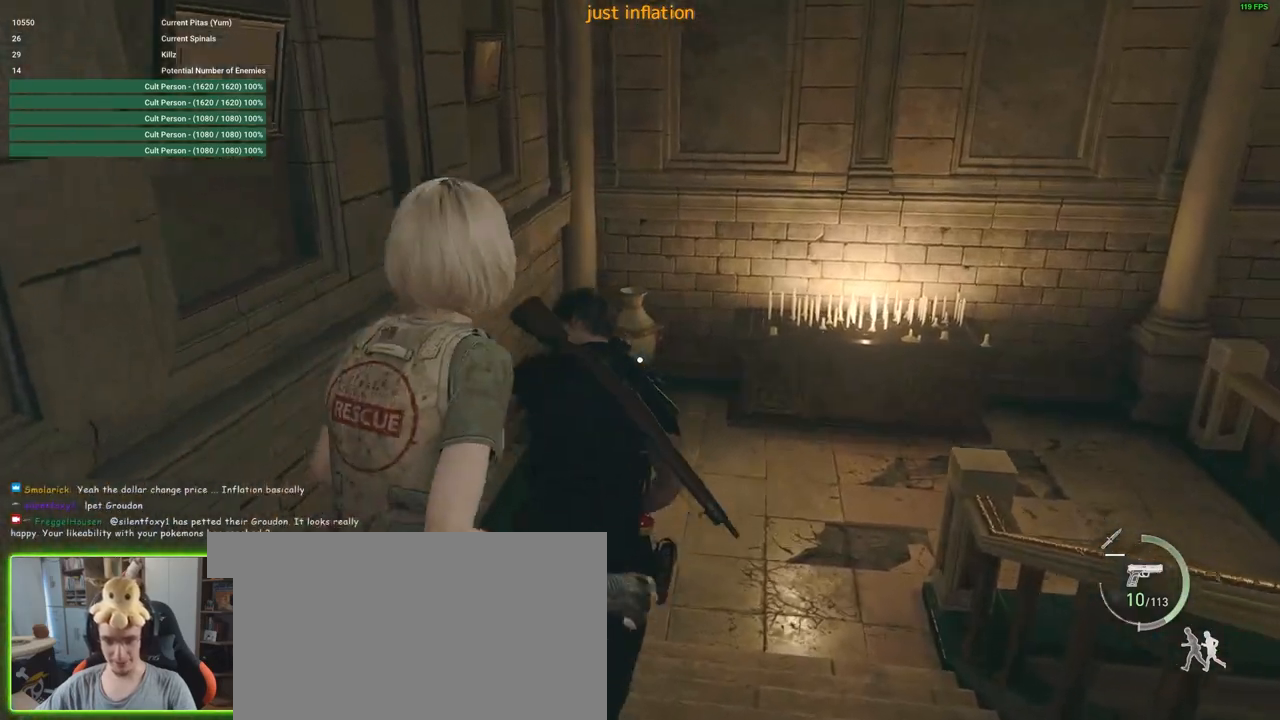
{"keys": ["shift", "w"], "mouse": [], "events": [[33, "mouse_right", "down"], [133, "mouse_left", "down"], [317, "mouse_left", "up"], [367, "mouse_right", "up"]]}
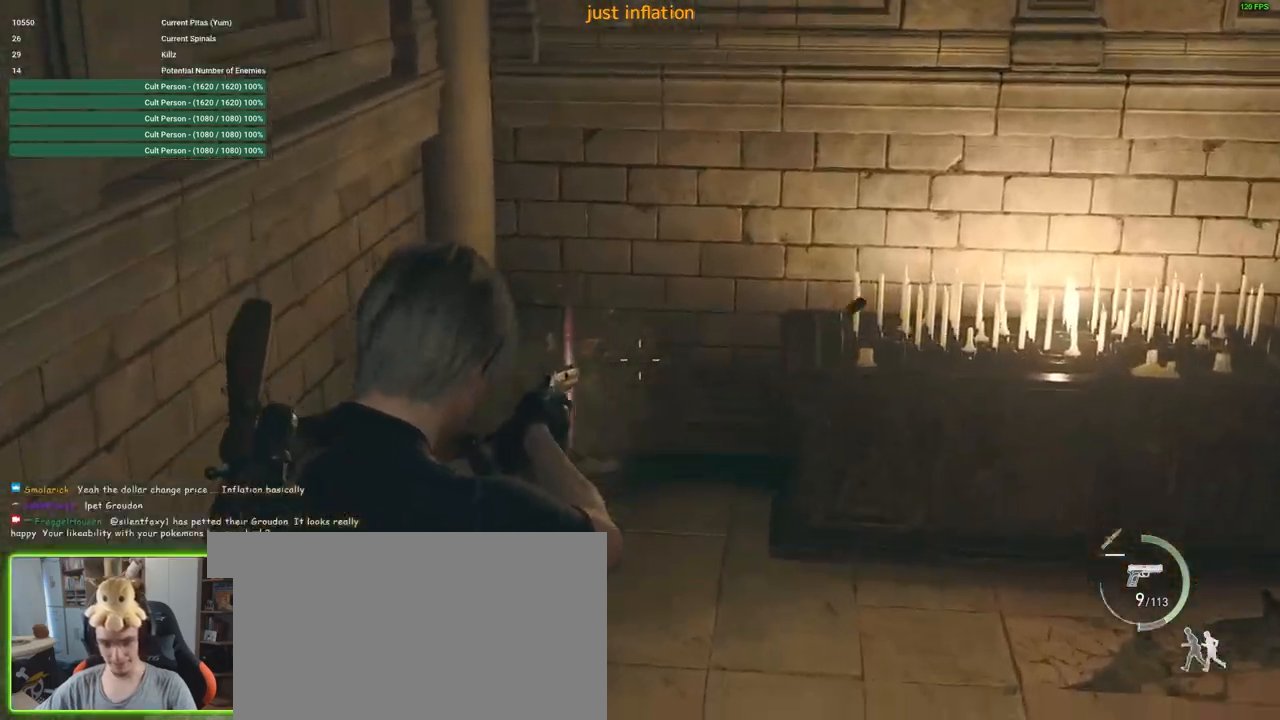
{"keys": ["shift", "w"], "mouse": [], "events": []}
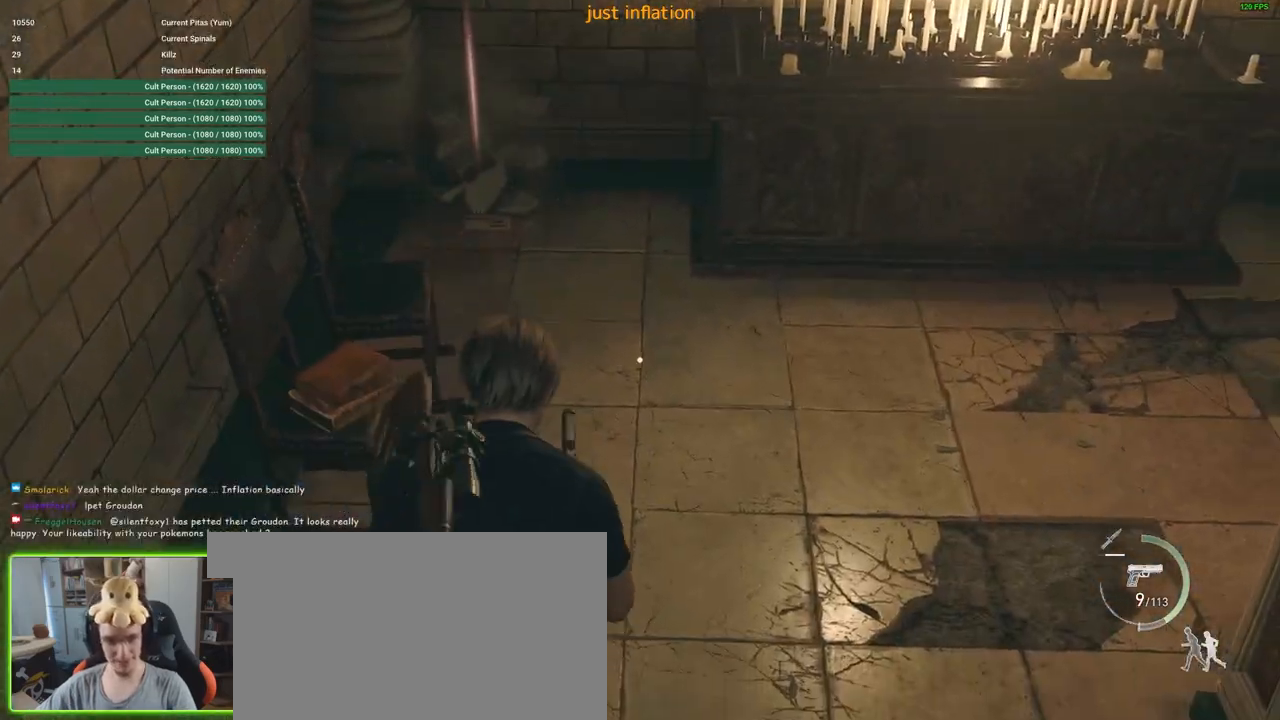
{"keys": ["shift", "w"], "mouse": [], "events": [[267, "a", "down"], [400, "a", "up"]]}
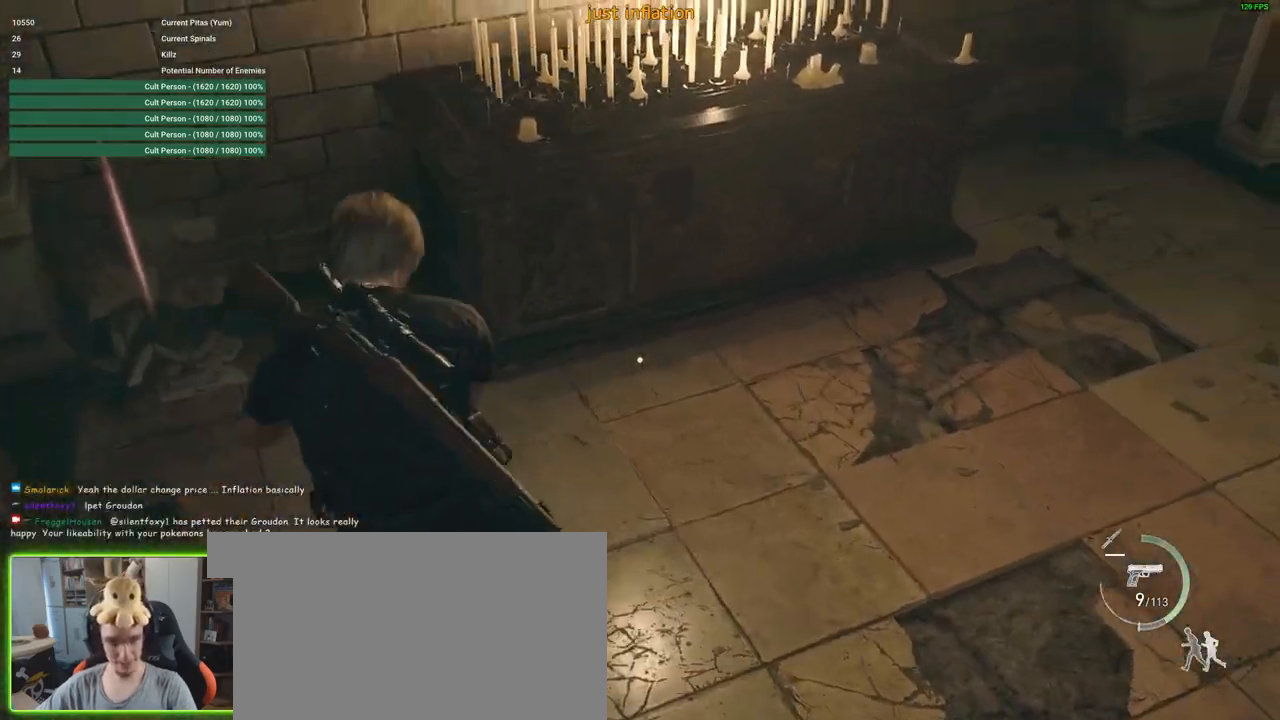
{"keys": ["shift", "w"], "mouse": [], "events": [[267, "f", "down"], [367, "f", "up"]]}
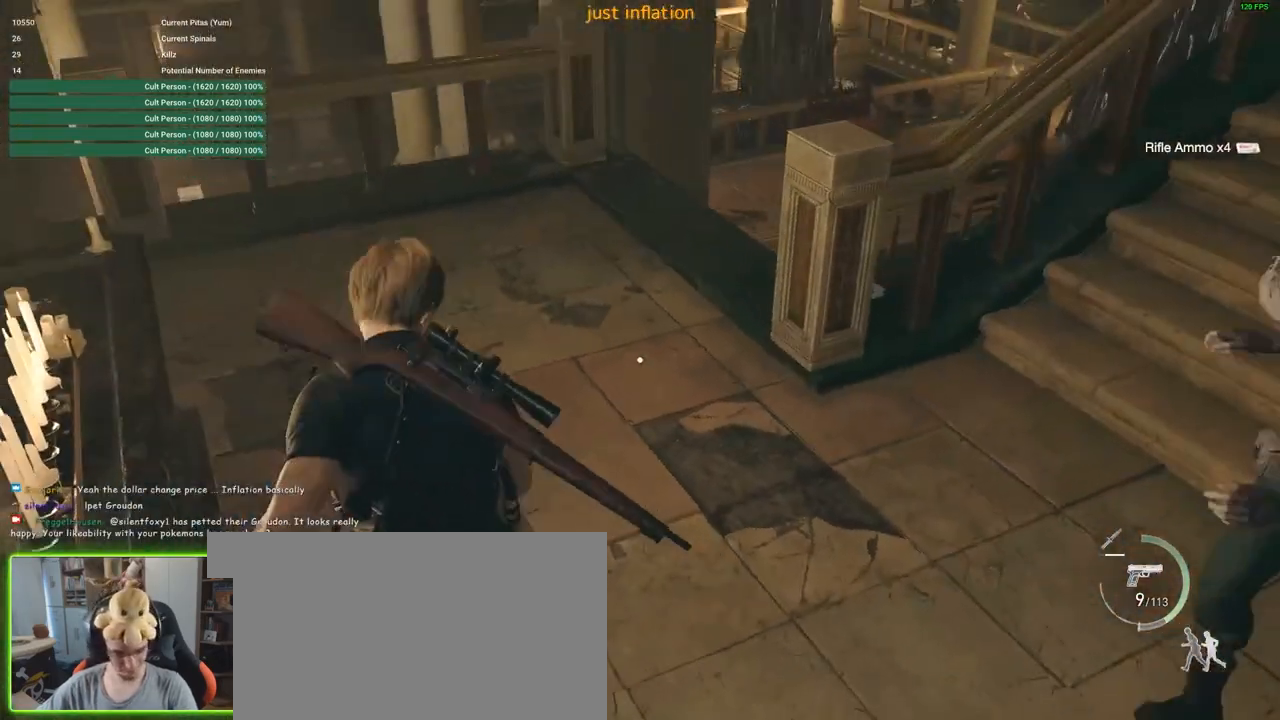
{"keys": ["shift", "w"], "mouse": [], "events": []}
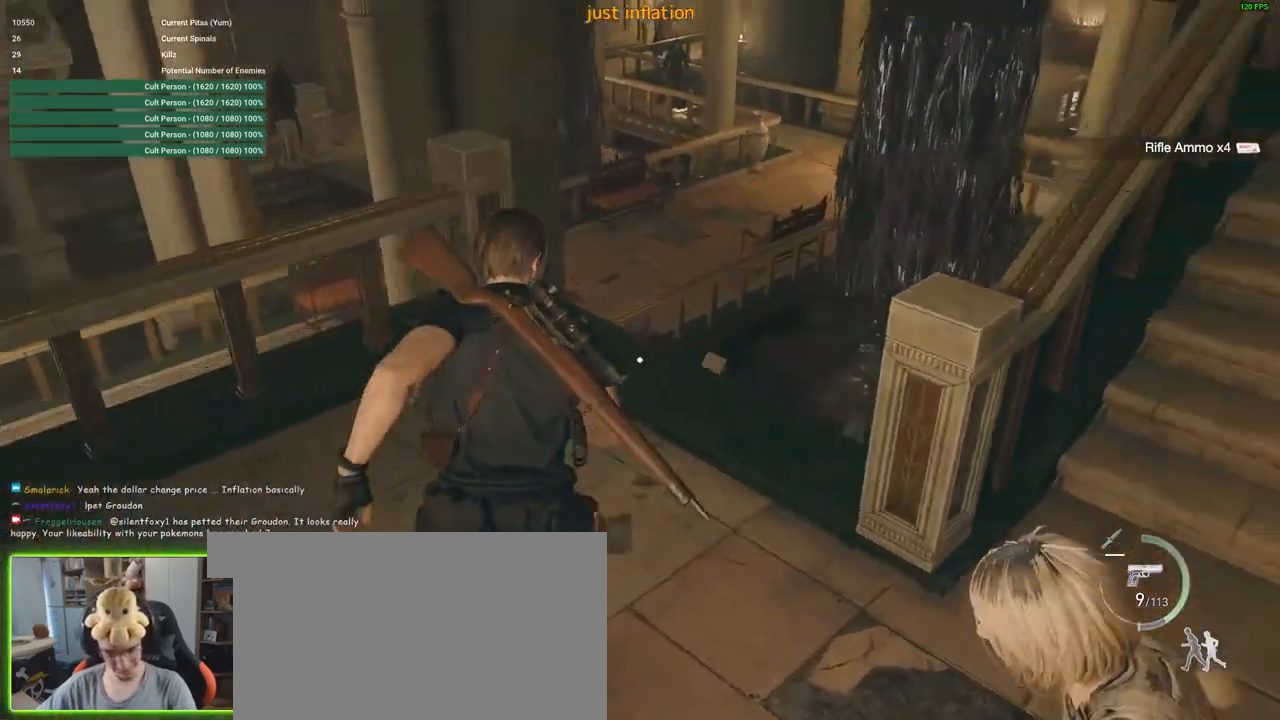
{"keys": ["shift", "w"], "mouse": [], "events": []}
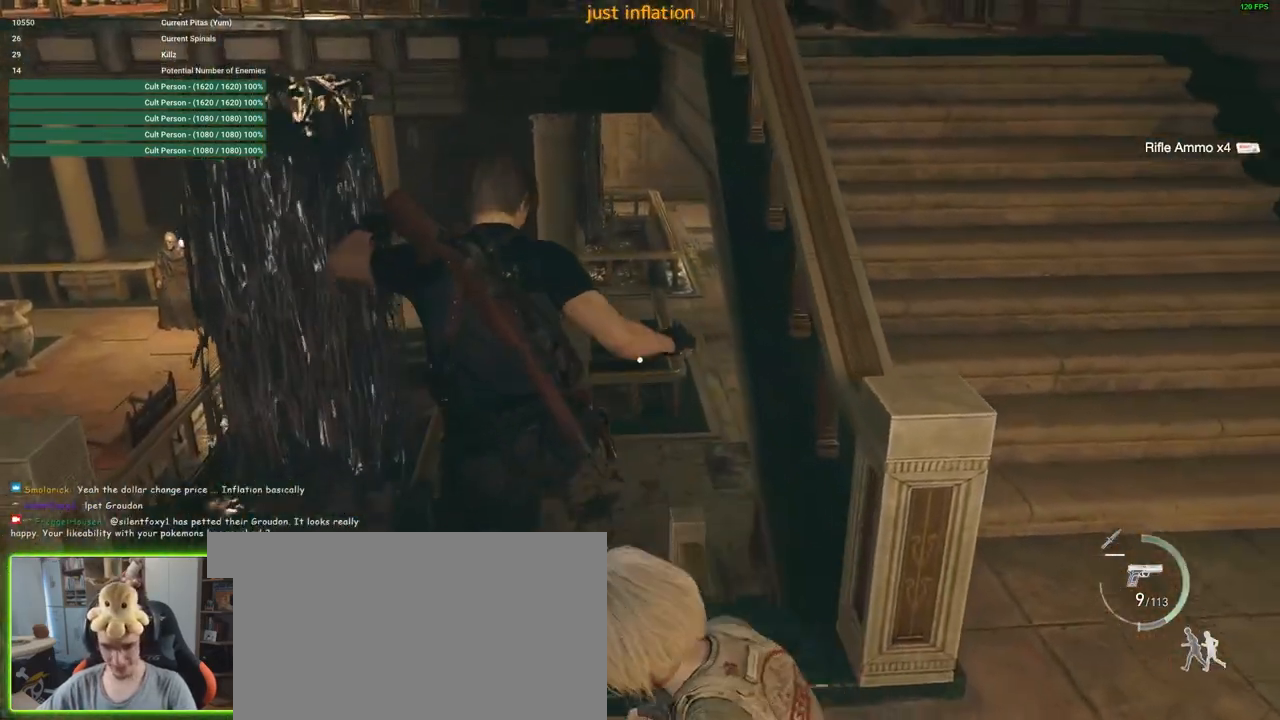
{"keys": ["shift", "w"], "mouse": [], "events": []}
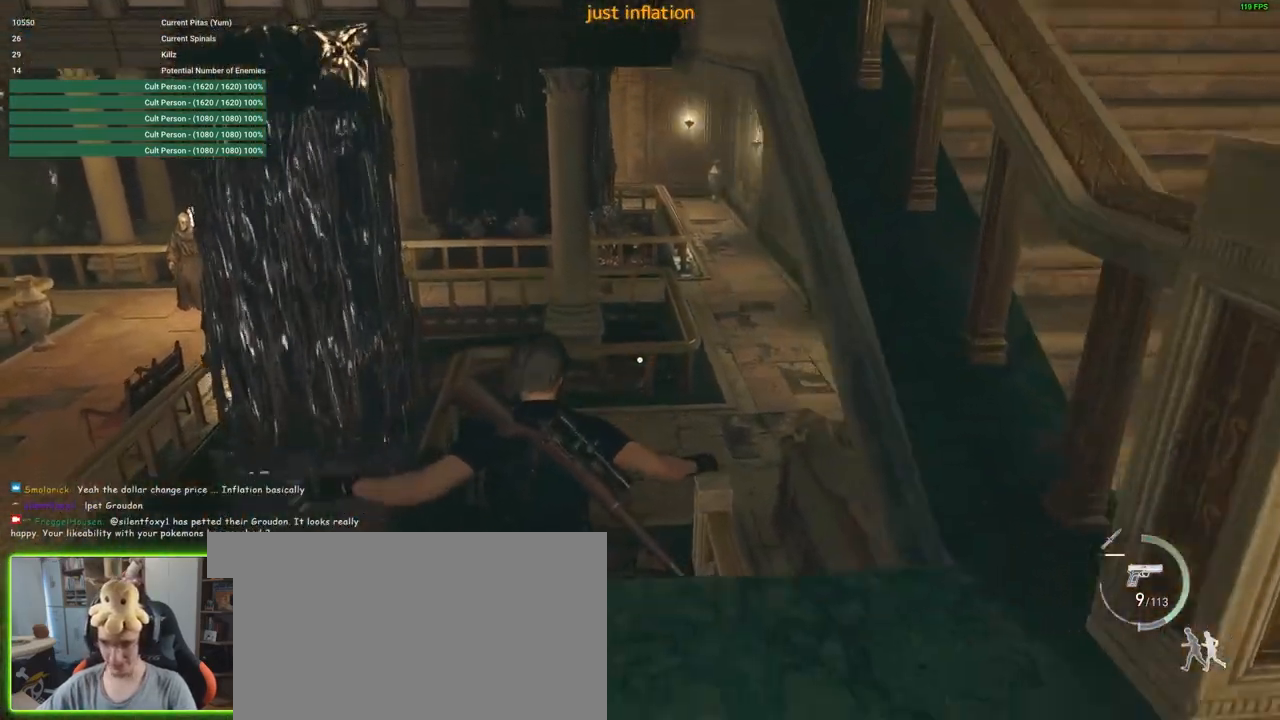
{"keys": ["shift", "w"], "mouse": [], "events": []}
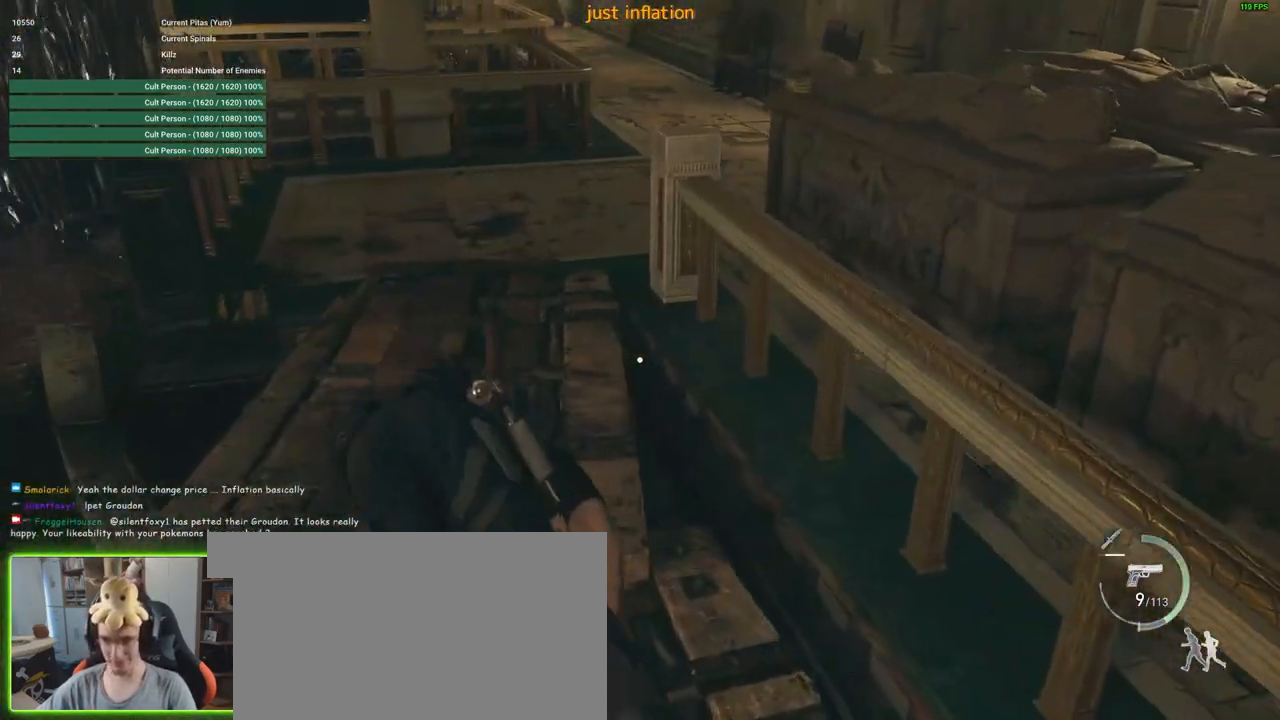
{"keys": ["shift", "w"], "mouse": [], "events": [[83, "shift", "up"], [217, "3", "down"], [300, "3", "up"], [400, "shift", "down"]]}
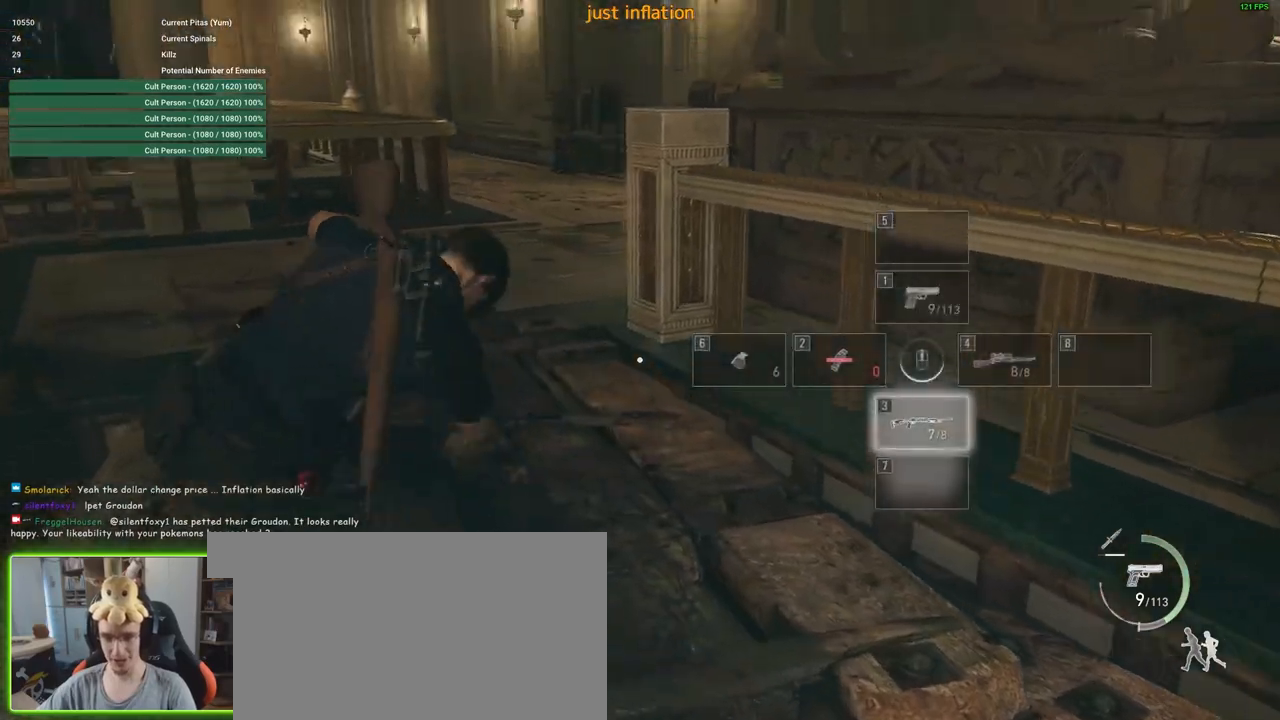
{"keys": ["shift", "w"], "mouse": [], "events": []}
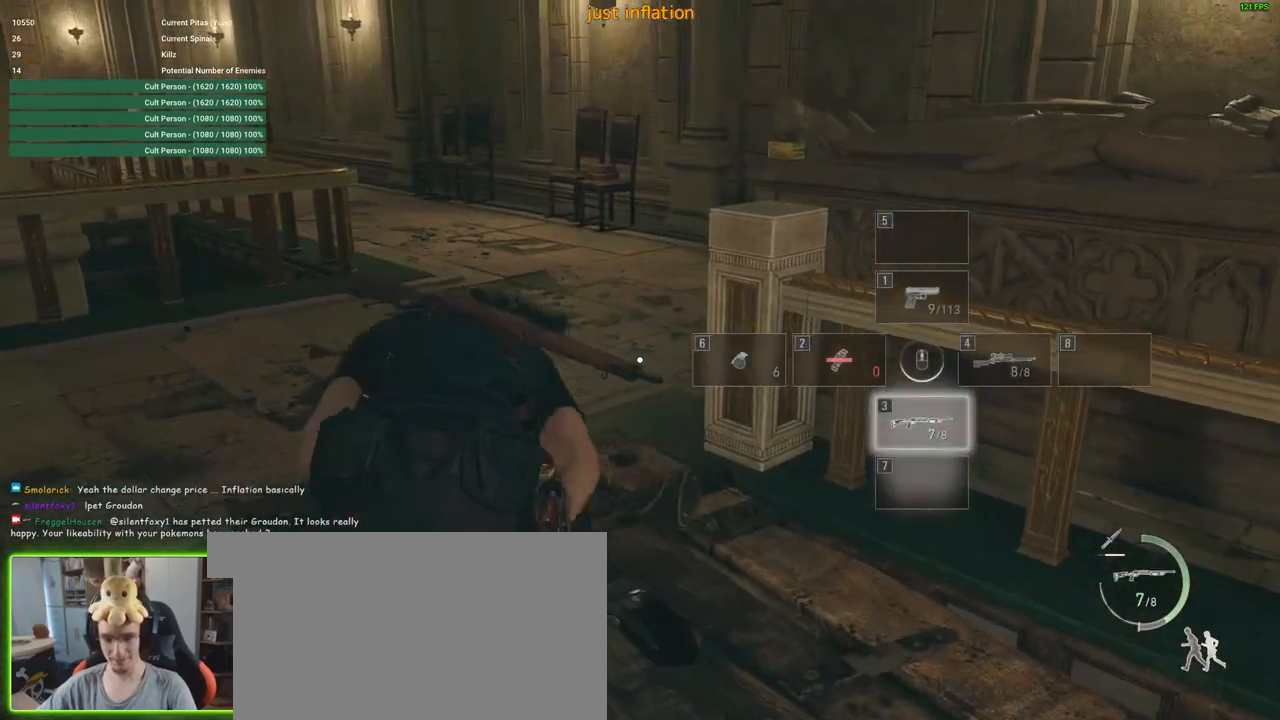
{"keys": ["shift", "w"], "mouse": [], "events": []}
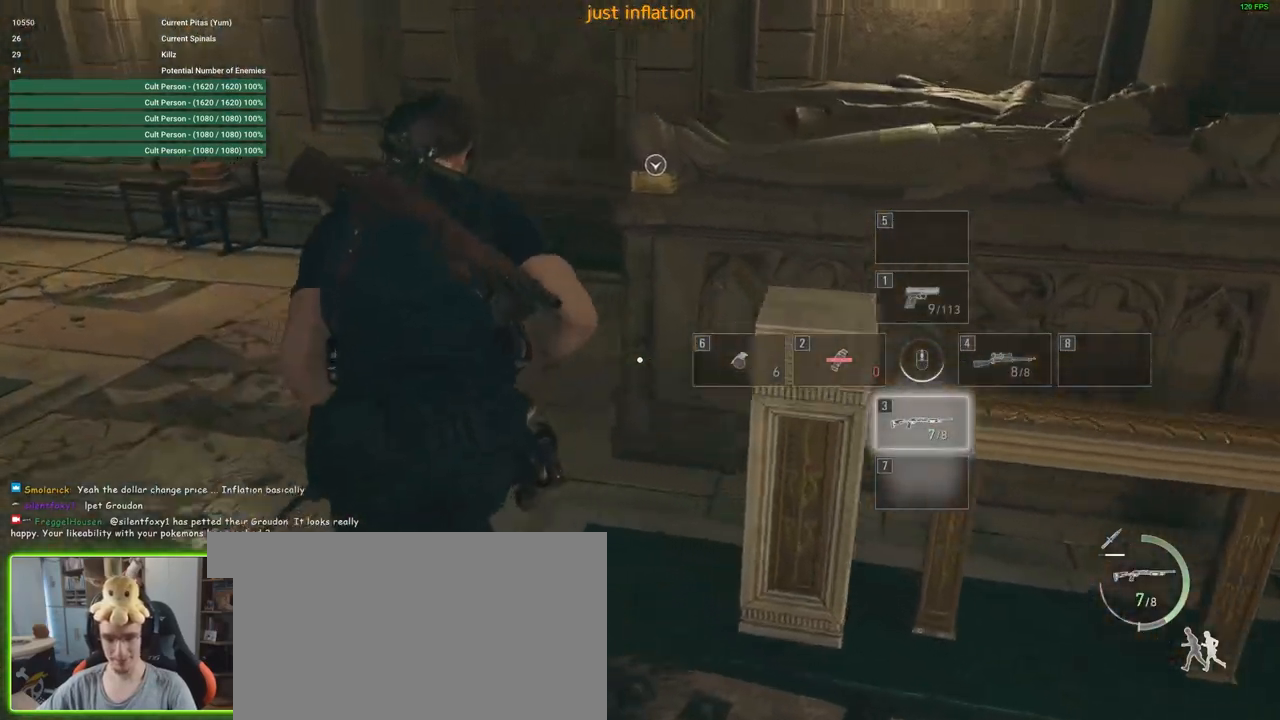
{"keys": ["shift", "w"], "mouse": [], "events": [[217, "a", "down"], [250, "f", "down"], [350, "f", "up"], [483, "a", "up"]]}
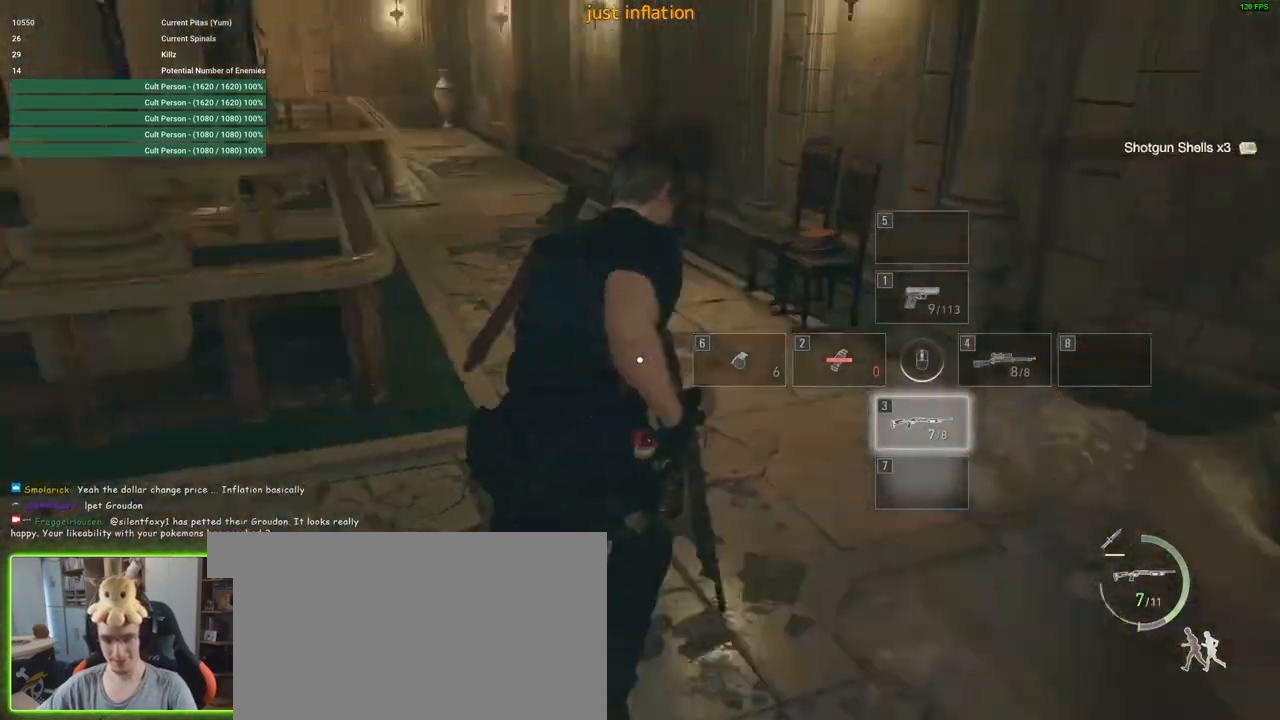
{"keys": ["shift", "w"], "mouse": [], "events": []}
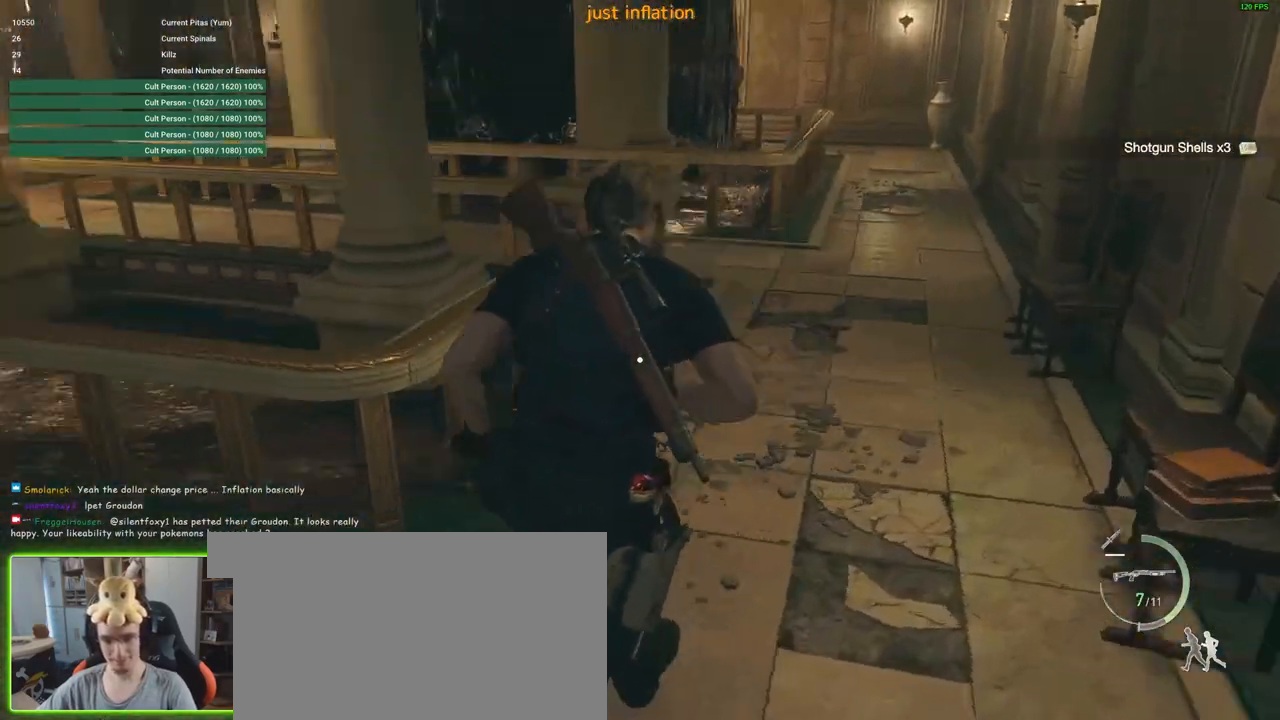
{"keys": ["d", "tab", "w"], "mouse": [], "events": [[17, "d", "down"], [300, "shift", "up"], [467, "tab", "down"]]}
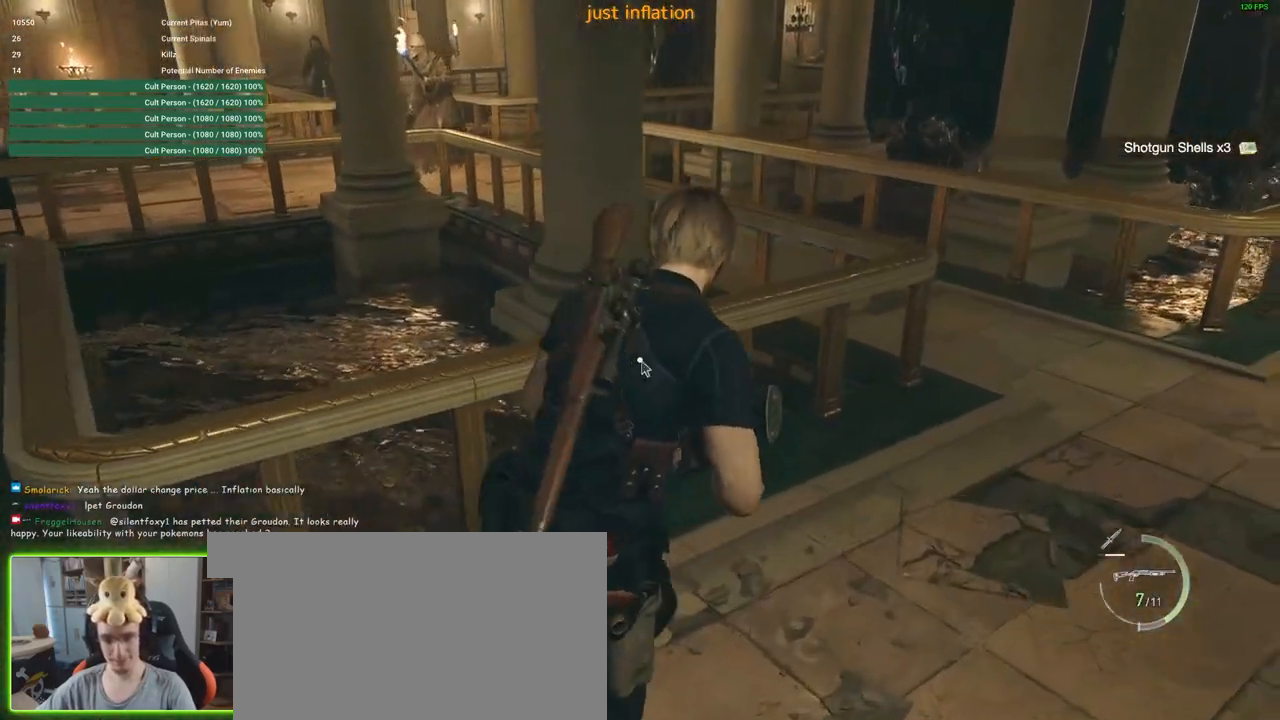
{"keys": [], "mouse": [], "events": [[67, "d", "up"], [67, "tab", "up"], [67, "w", "up"]]}
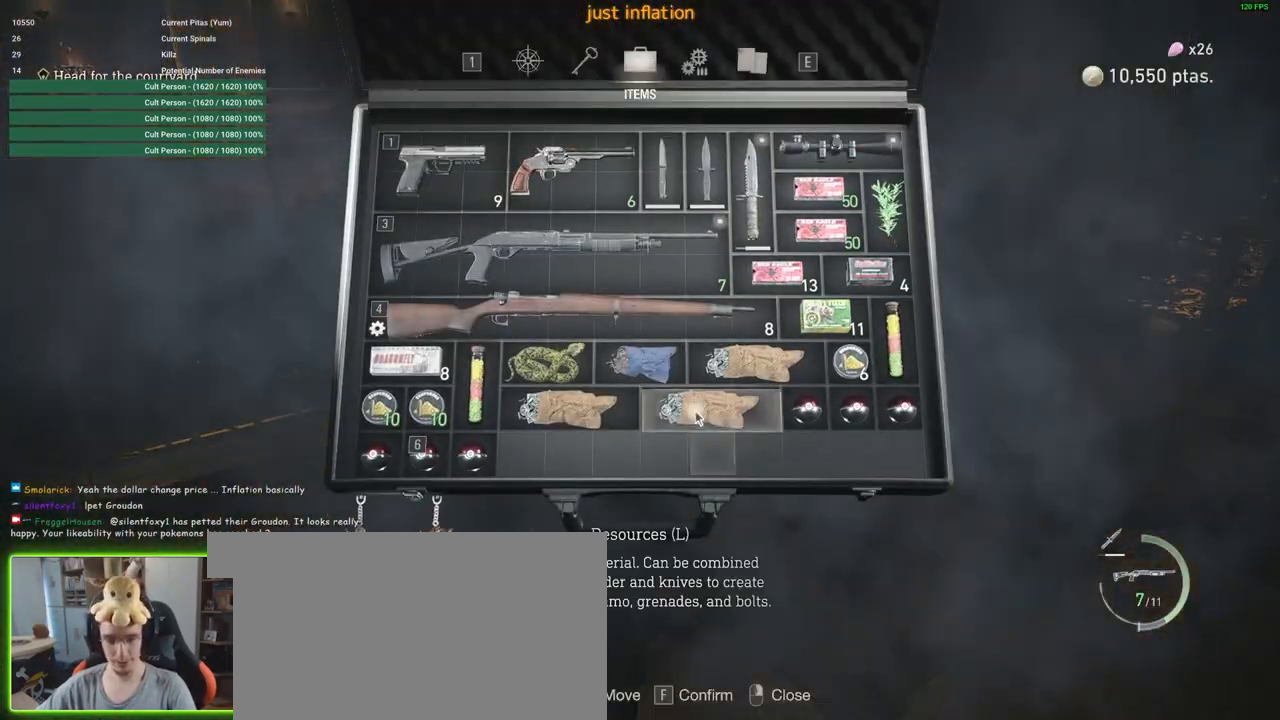
{"keys": [], "mouse": [], "events": [[133, "mouse_left", "down"], [233, "mouse_left", "up"], [267, "f", "down"], [317, "f", "up"]]}
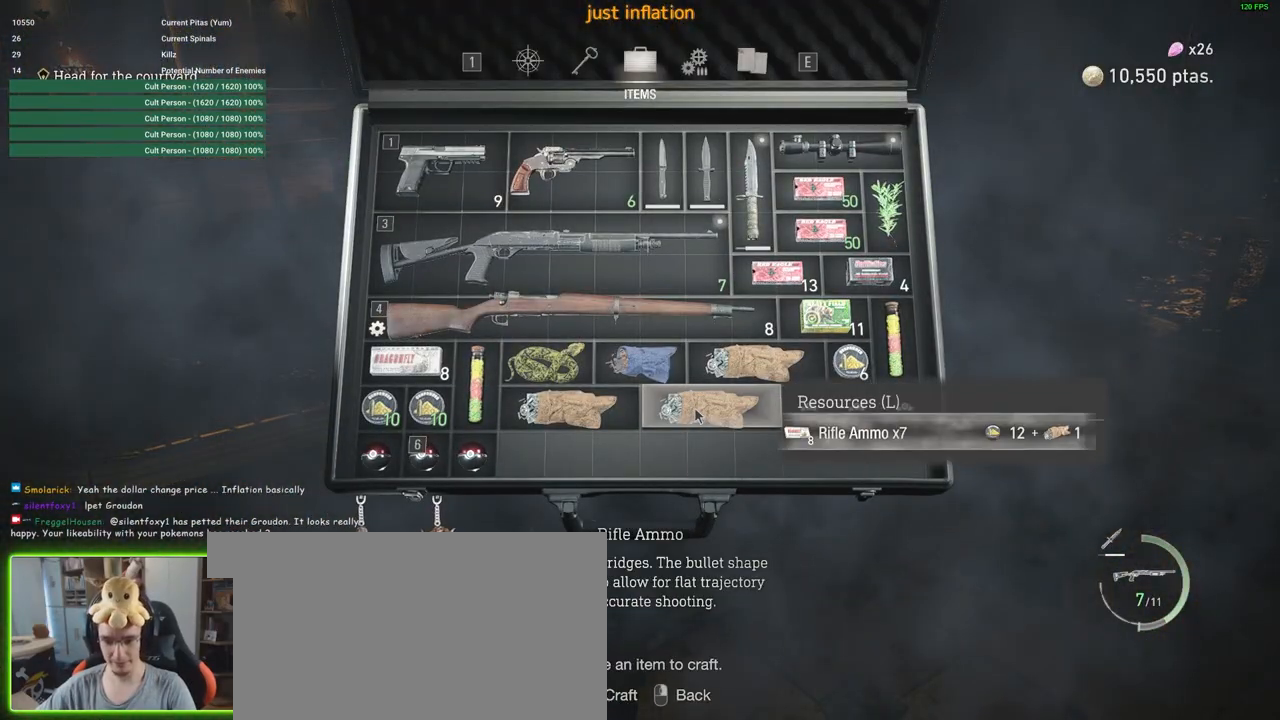
{"keys": [], "mouse": [], "events": []}
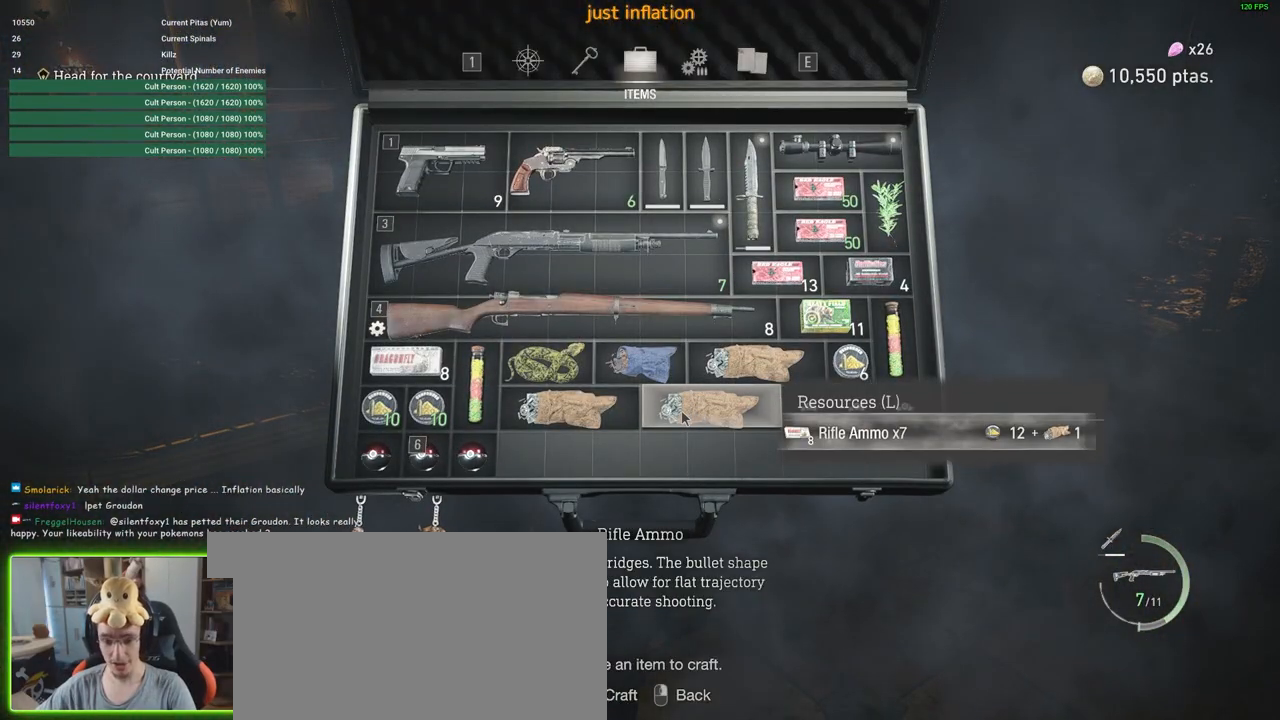
{"keys": [], "mouse": [], "events": [[33, "mouse_right", "down"], [67, "mouse_right", "up"]]}
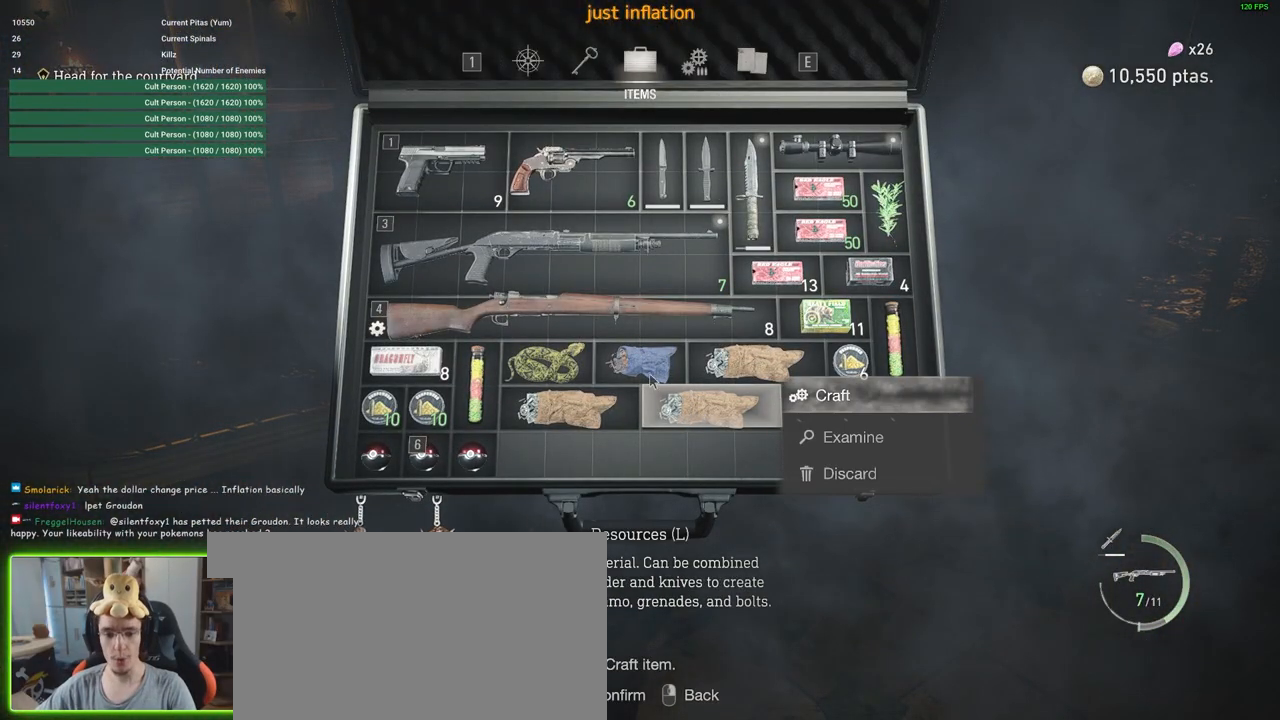
{"keys": [], "mouse": ["left"], "events": [[83, "mouse_right", "down"], [183, "mouse_right", "up"], [500, "mouse_left", "down"]]}
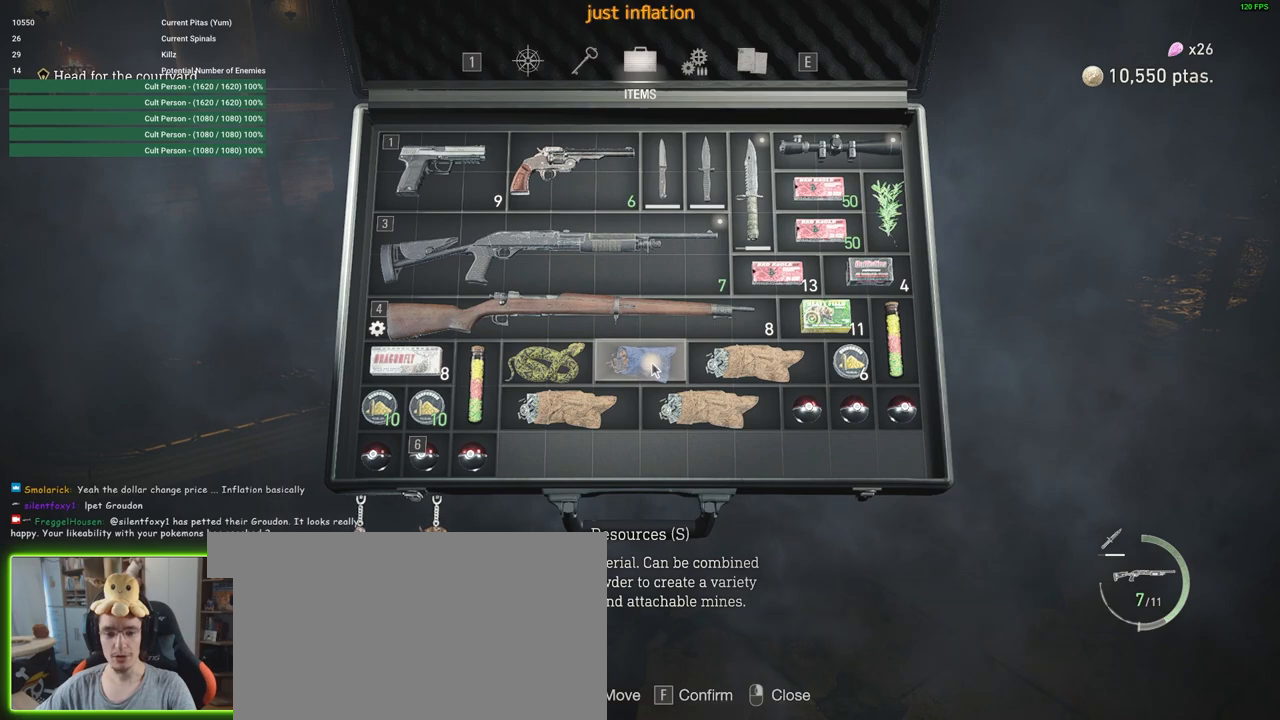
{"keys": [], "mouse": [], "events": [[100, "mouse_left", "up"]]}
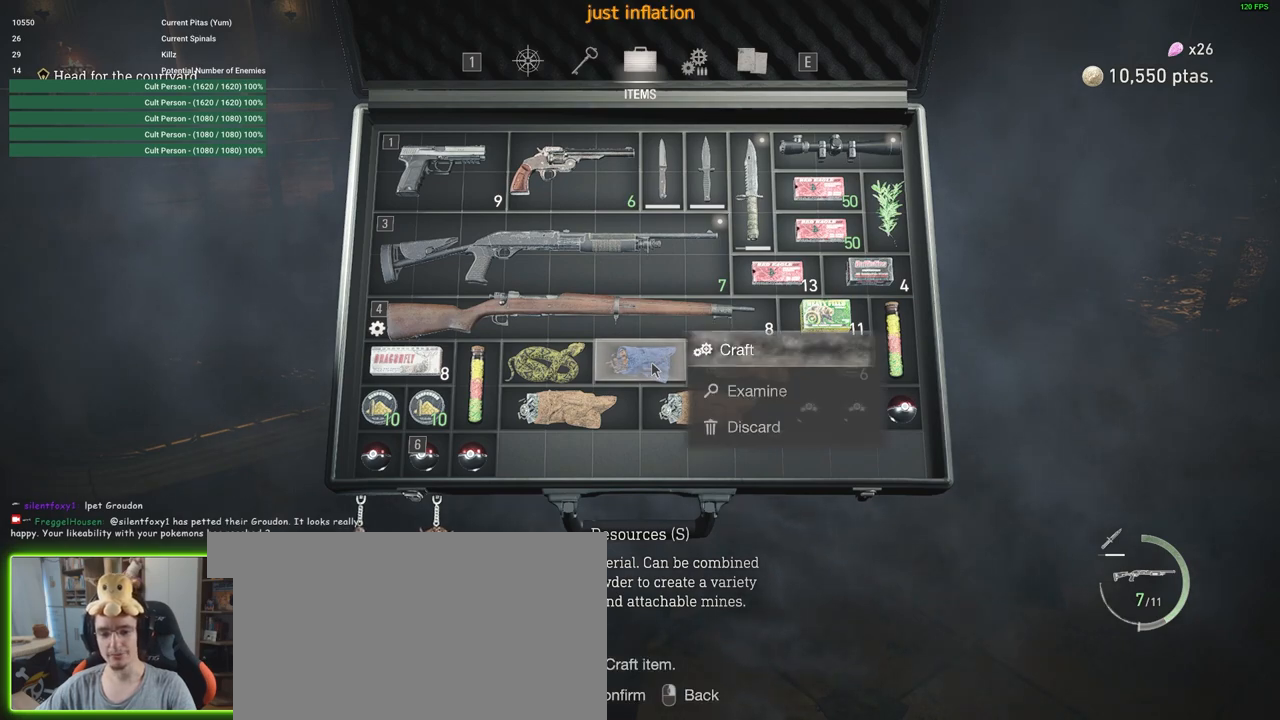
{"keys": [], "mouse": [], "events": [[33, "f", "down"], [117, "f", "up"]]}